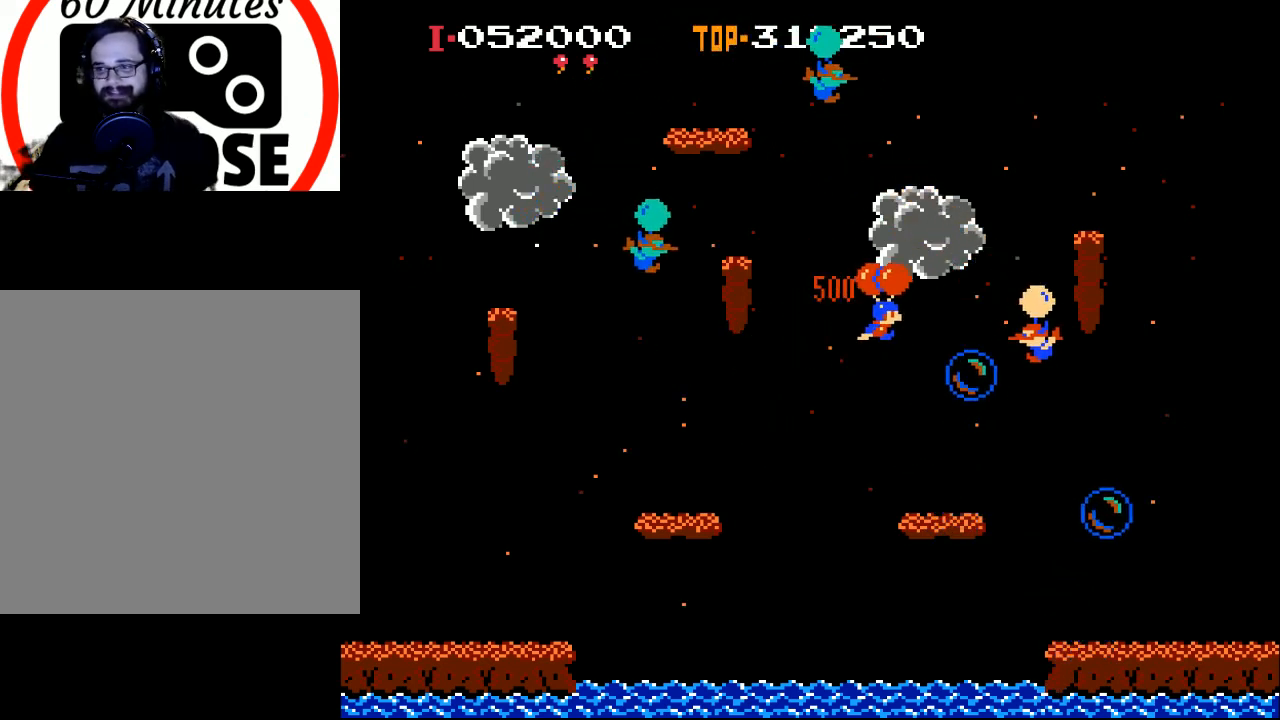
Gameplay with a controller (Xbox layout); each line is a JSON object with the inputs held at the frame after it. "events" lists button and stick changes between this image and that frame as [ms after this image, input, new state], when the widget could be followed in between. Not read: right_stick.
{"buttons": [], "left_stick": "center", "events": [[300, "X", "up"], [433, "DPAD_RIGHT", "up"]]}
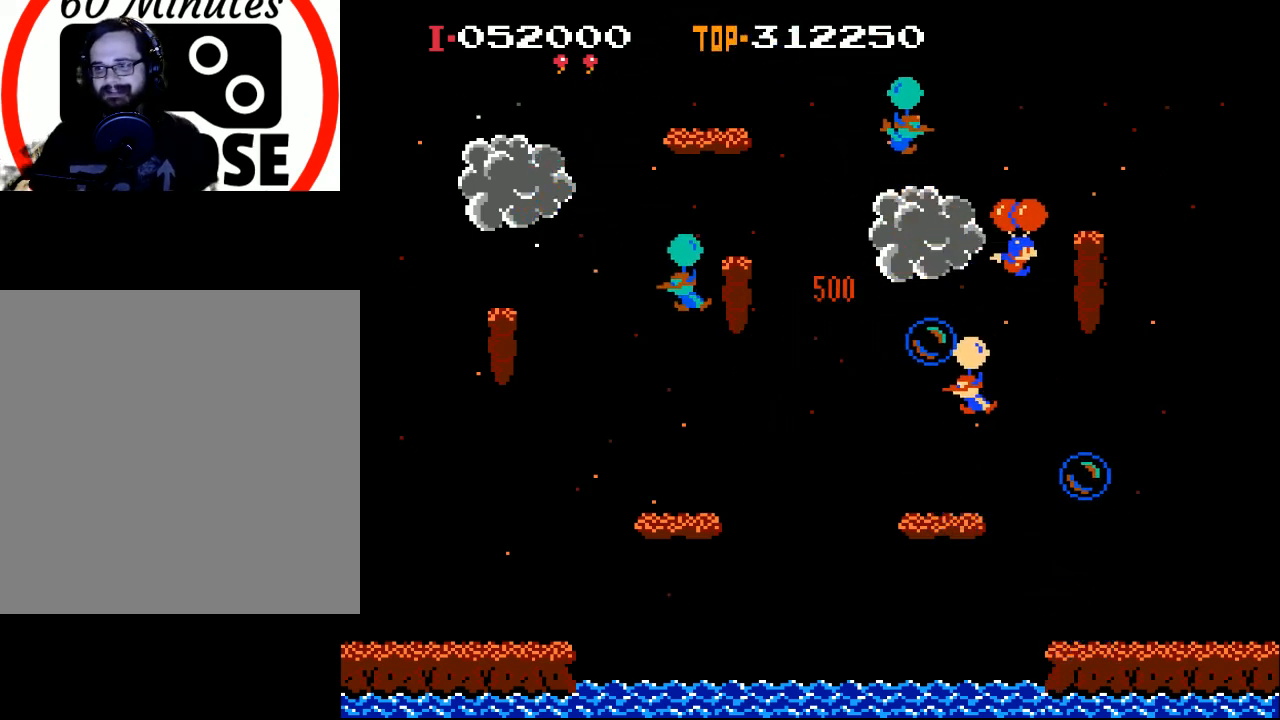
{"buttons": ["X", "DPAD_RIGHT"], "left_stick": "center", "events": [[33, "X", "down"], [300, "DPAD_RIGHT", "down"]]}
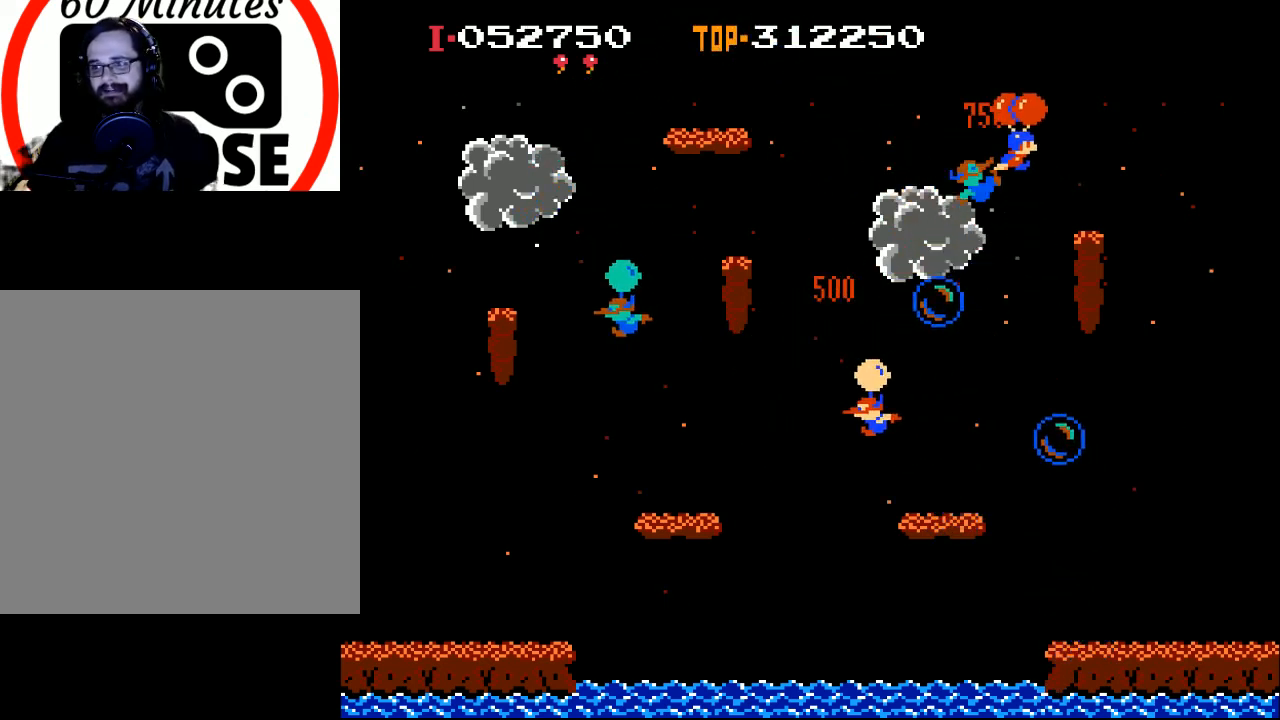
{"buttons": ["DPAD_LEFT"], "left_stick": "center", "events": [[133, "DPAD_RIGHT", "up"], [200, "DPAD_LEFT", "down"], [300, "X", "up"]]}
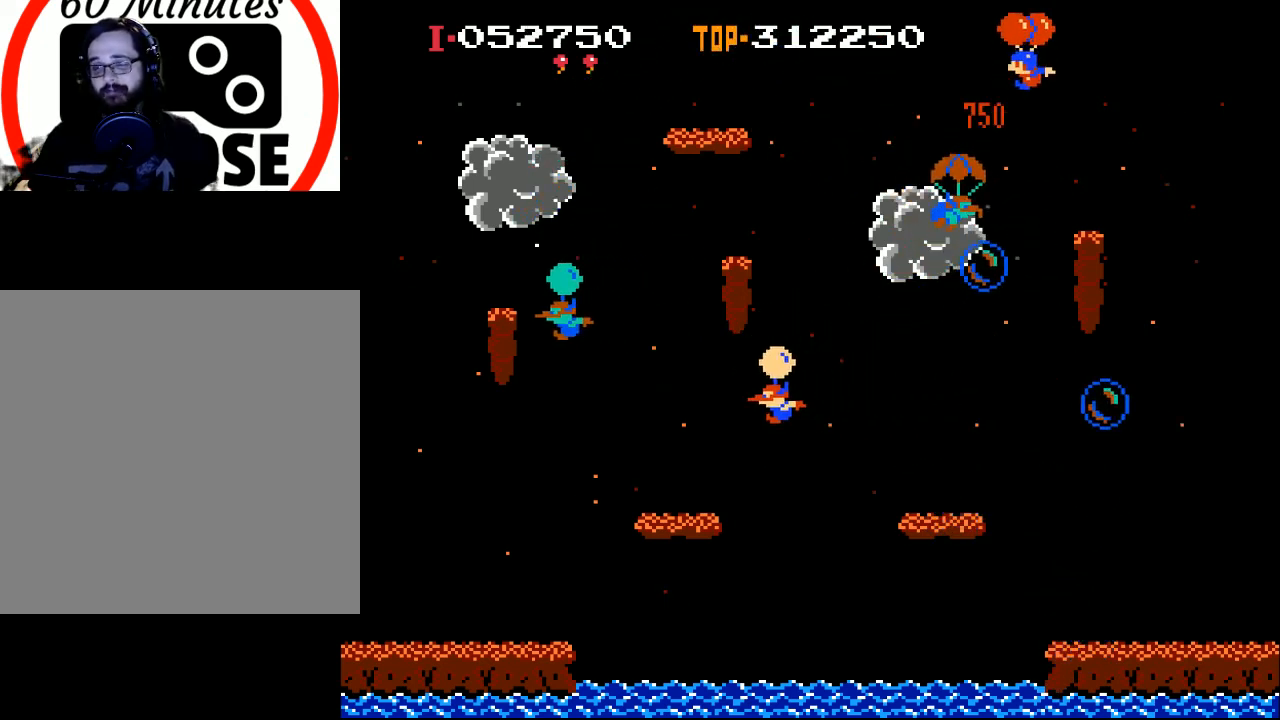
{"buttons": [], "left_stick": "center", "events": [[167, "X", "down"], [200, "DPAD_UP", "down"], [267, "X", "up"], [333, "DPAD_UP", "up"], [433, "DPAD_LEFT", "up"]]}
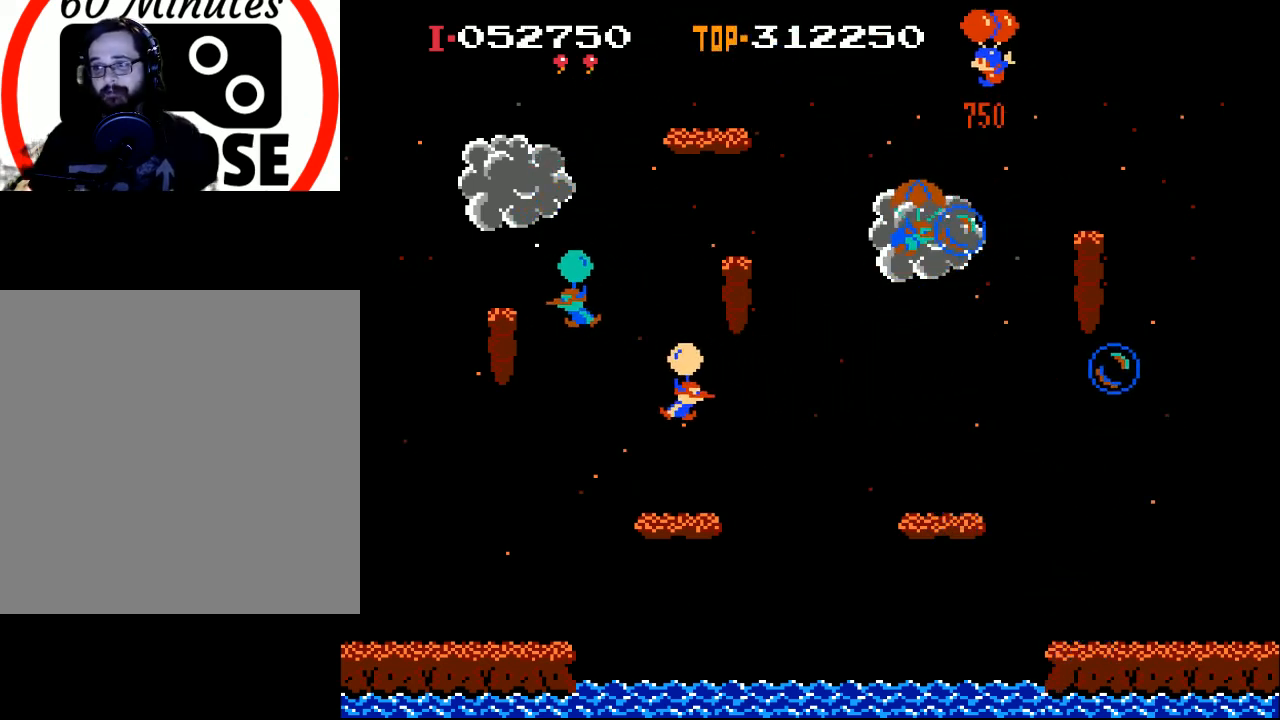
{"buttons": ["DPAD_LEFT"], "left_stick": "center", "events": [[267, "DPAD_LEFT", "down"]]}
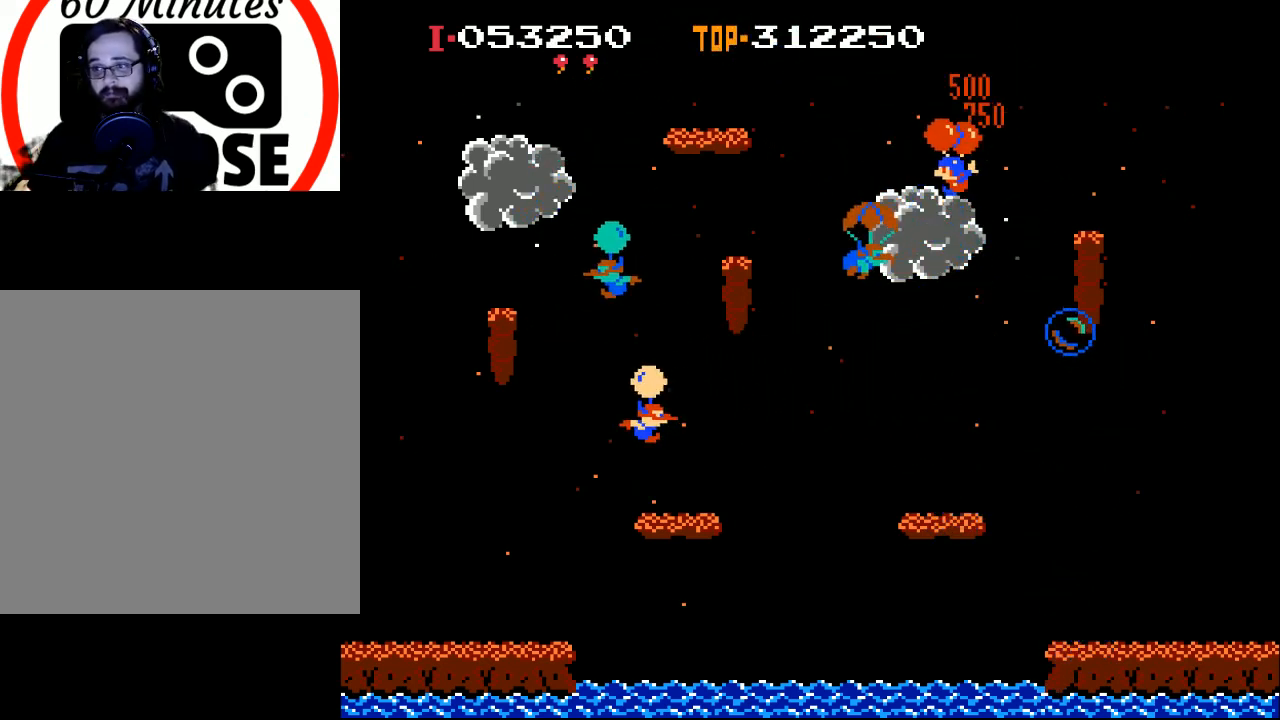
{"buttons": ["X", "DPAD_LEFT"], "left_stick": "center", "events": [[67, "DPAD_LEFT", "up"], [267, "X", "down"], [333, "DPAD_LEFT", "down"]]}
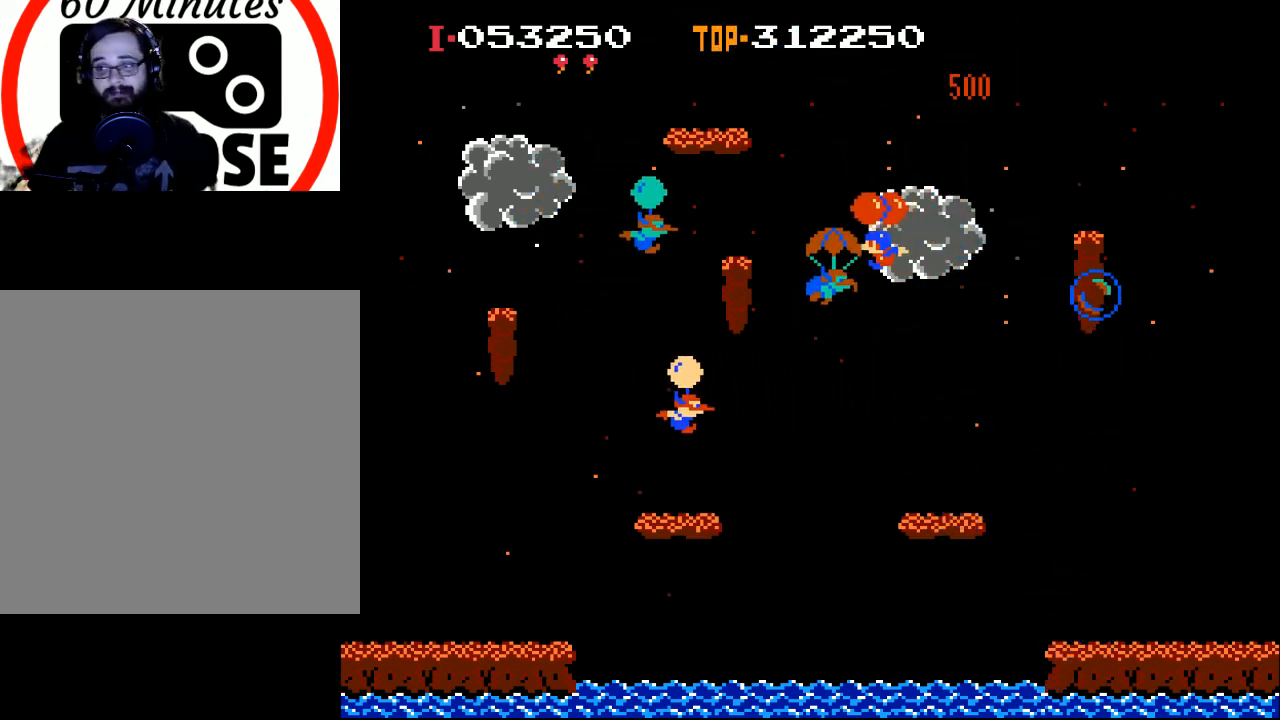
{"buttons": ["X", "DPAD_RIGHT"], "left_stick": "center", "events": [[300, "DPAD_LEFT", "up"], [300, "X", "up"], [433, "DPAD_RIGHT", "down"], [467, "X", "down"]]}
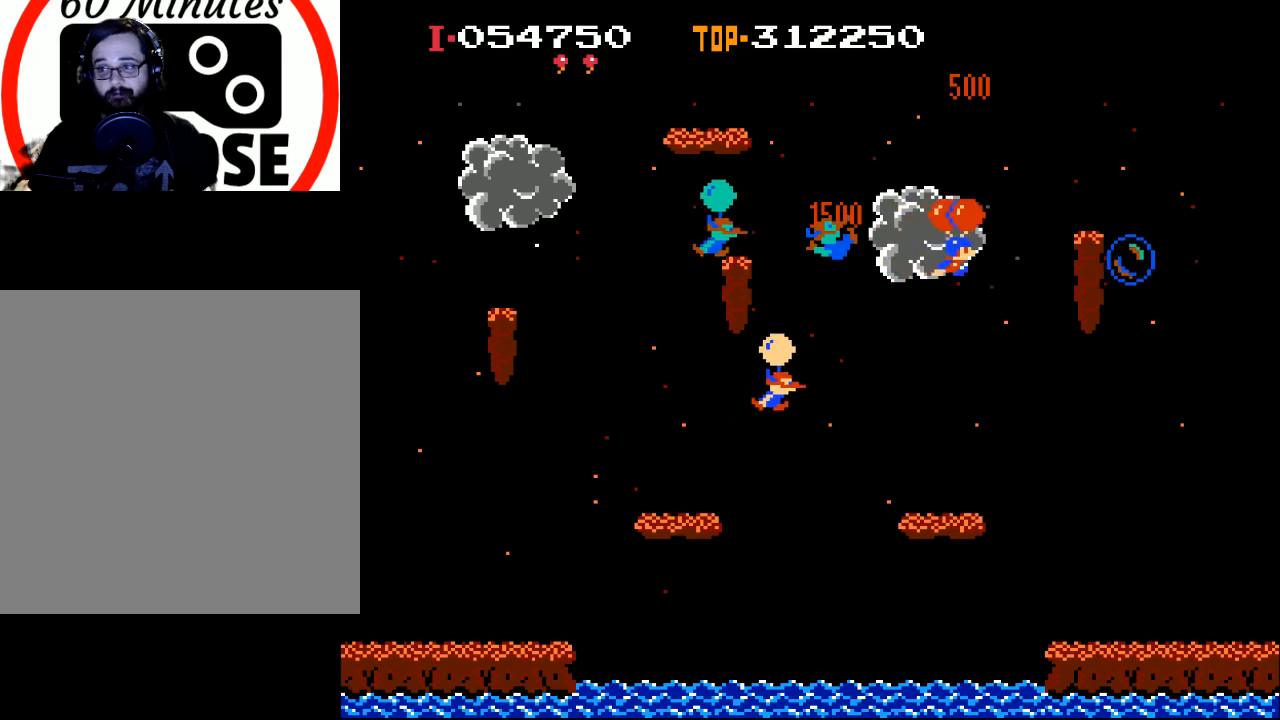
{"buttons": ["X"], "left_stick": "center", "events": [[333, "DPAD_RIGHT", "up"]]}
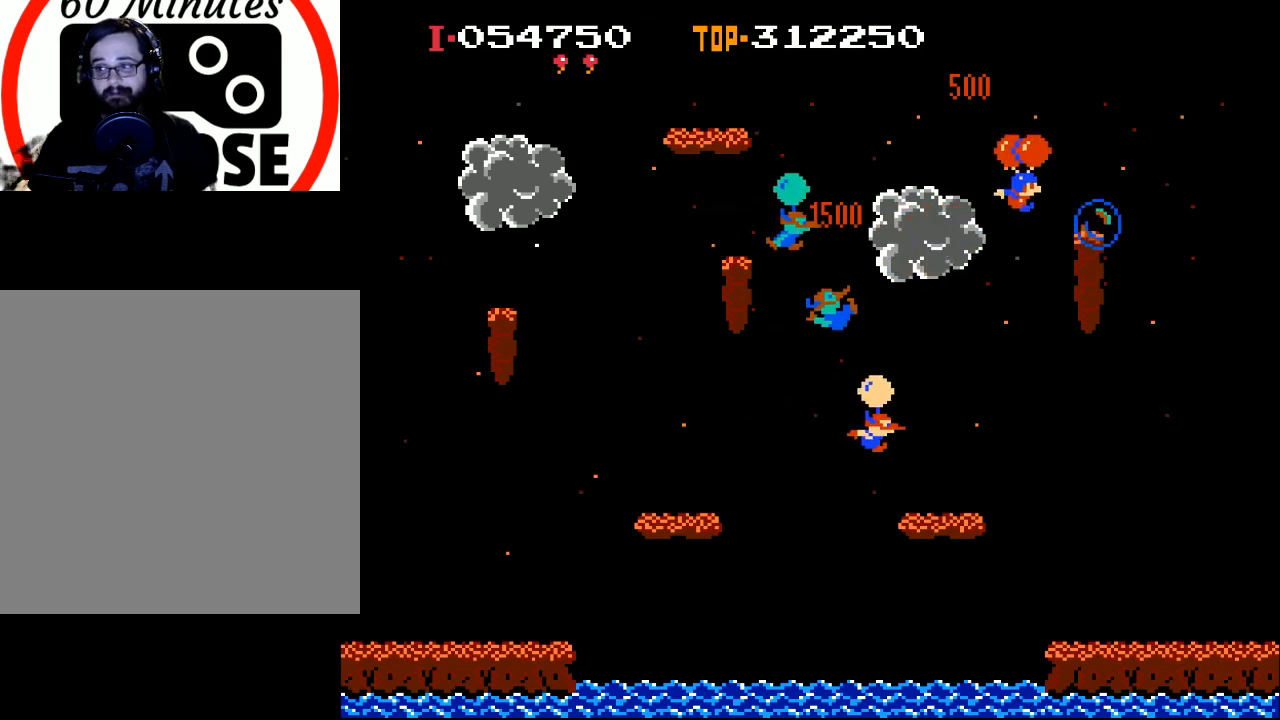
{"buttons": ["X", "DPAD_RIGHT"], "left_stick": "center", "events": [[67, "DPAD_RIGHT", "down"]]}
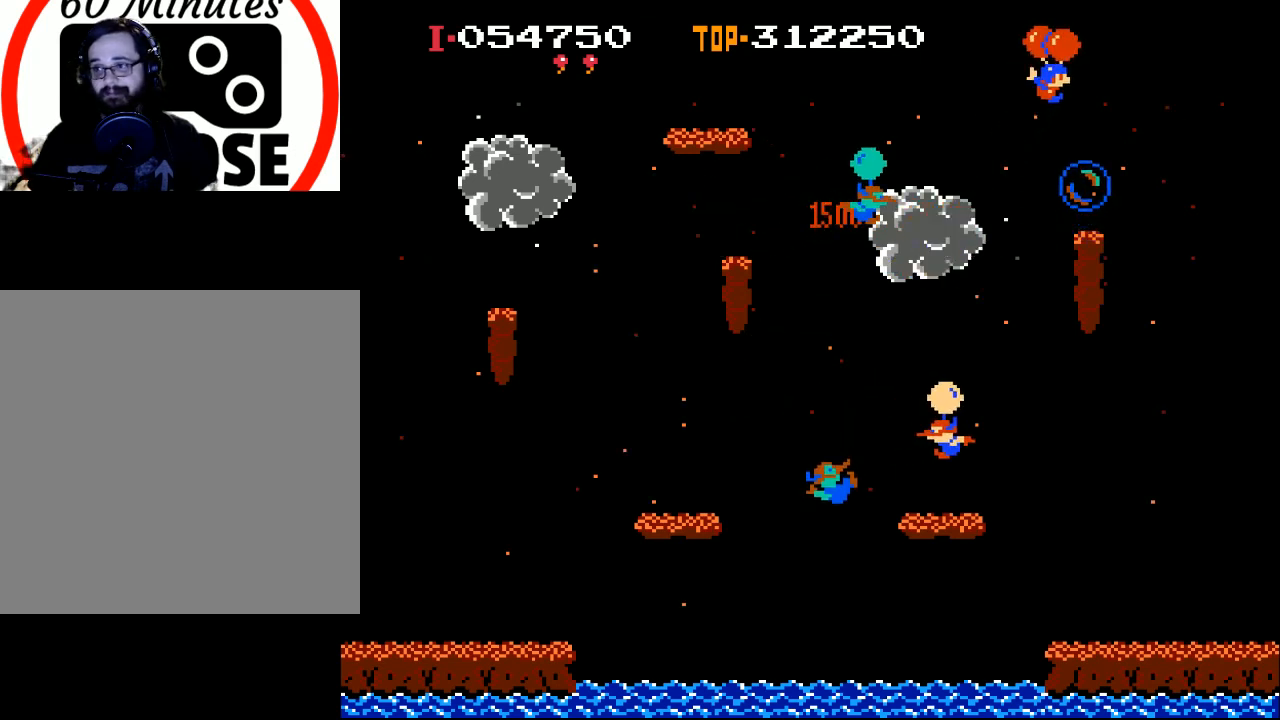
{"buttons": ["DPAD_LEFT"], "left_stick": "center", "events": [[100, "X", "up"], [133, "DPAD_RIGHT", "up"], [367, "DPAD_LEFT", "down"]]}
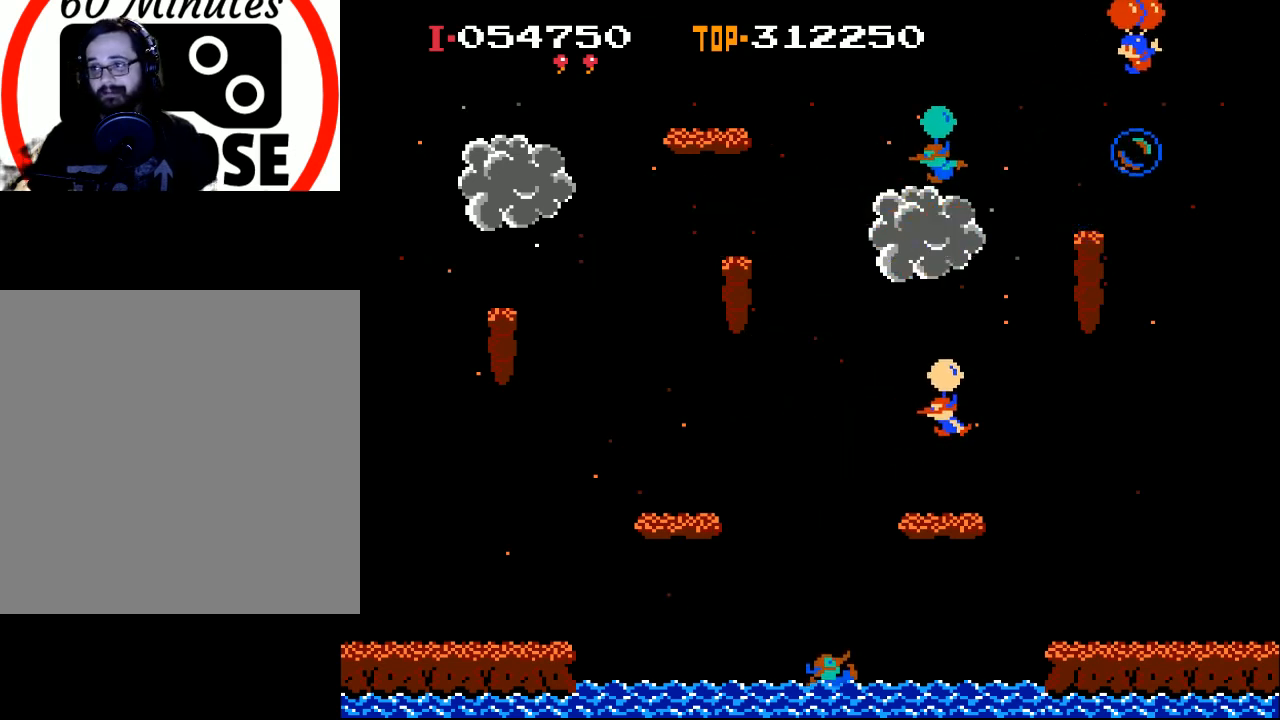
{"buttons": ["X", "DPAD_LEFT"], "left_stick": "center", "events": [[333, "X", "down"]]}
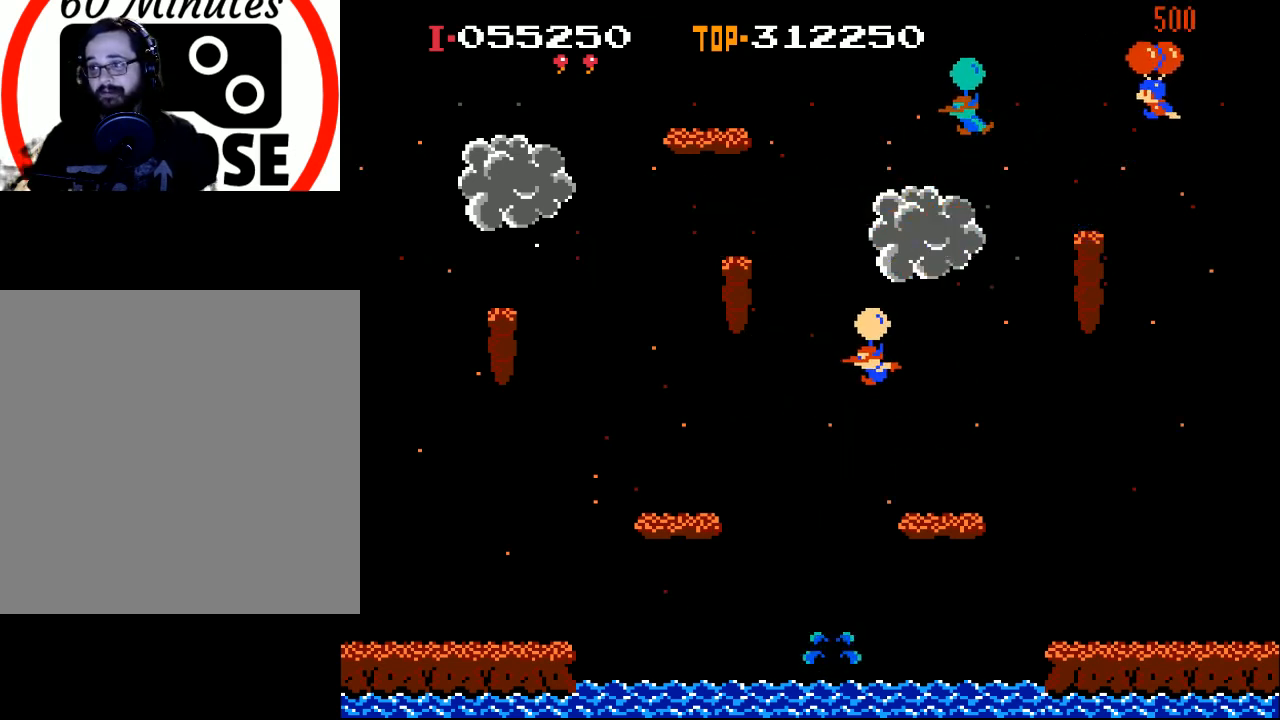
{"buttons": ["X", "DPAD_LEFT"], "left_stick": "center", "events": []}
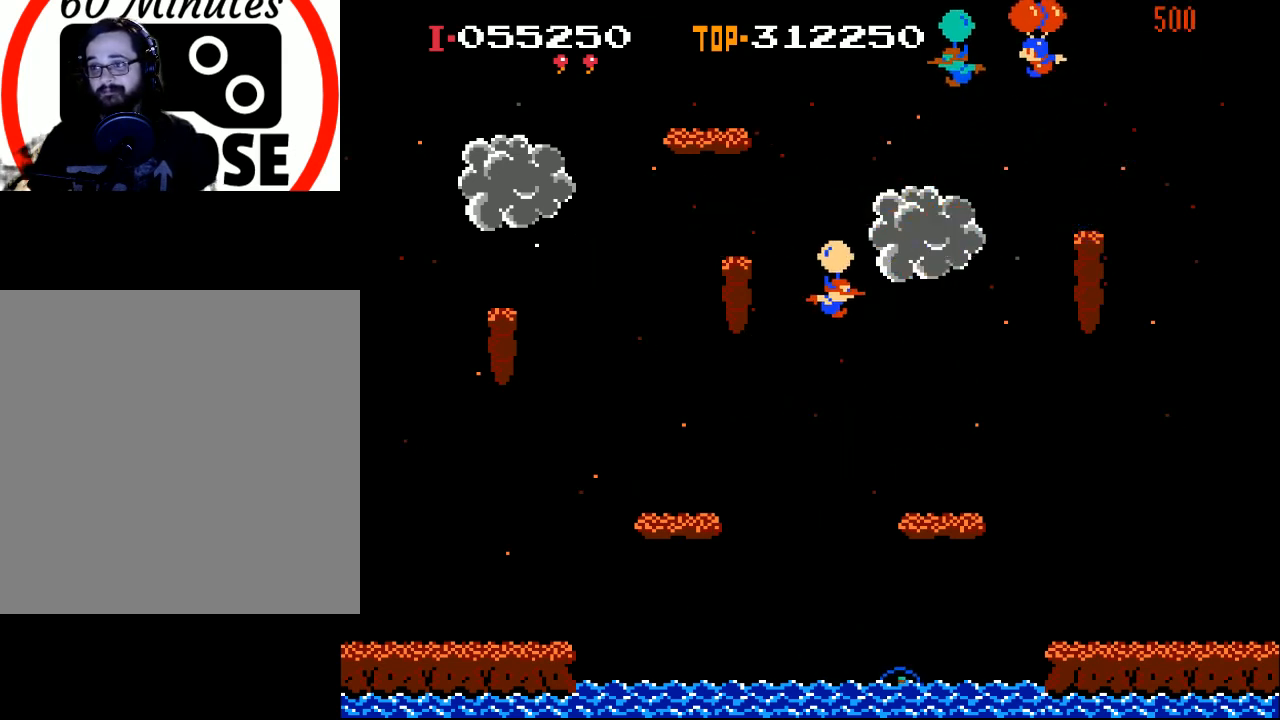
{"buttons": ["X", "DPAD_LEFT"], "left_stick": "center", "events": []}
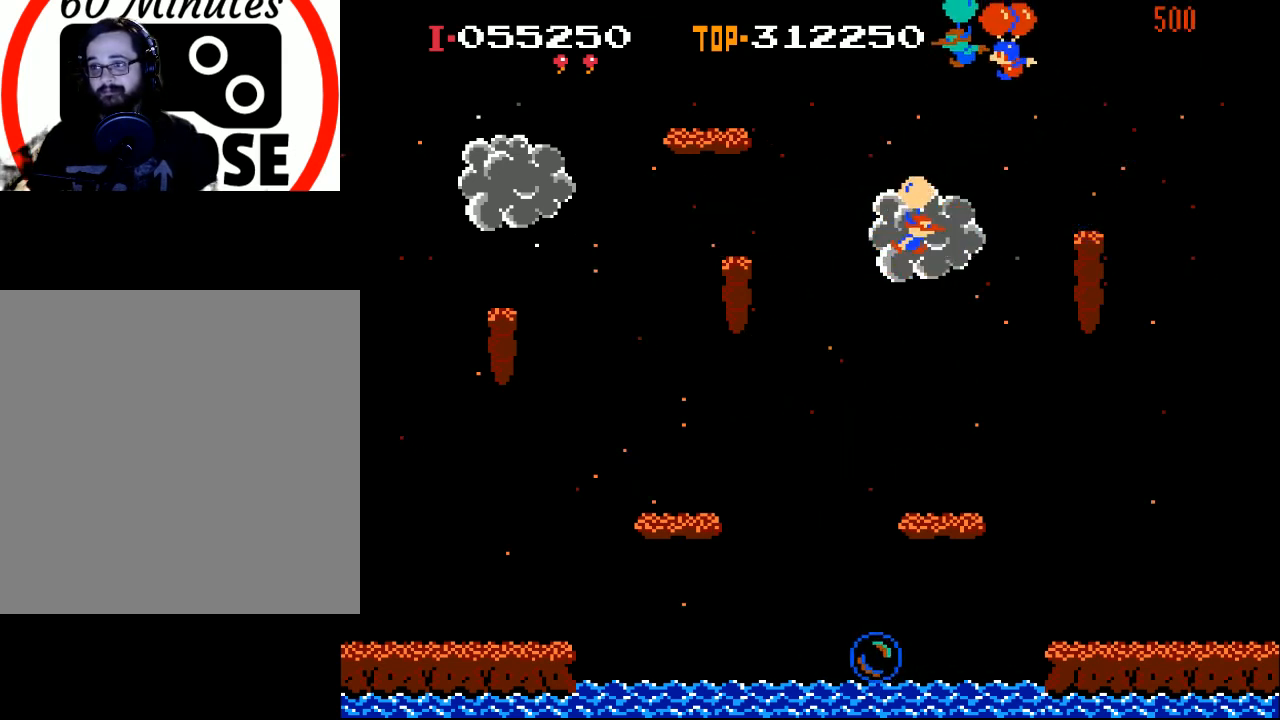
{"buttons": ["X", "DPAD_LEFT"], "left_stick": "center", "events": [[333, "DPAD_LEFT", "up"], [467, "DPAD_LEFT", "down"]]}
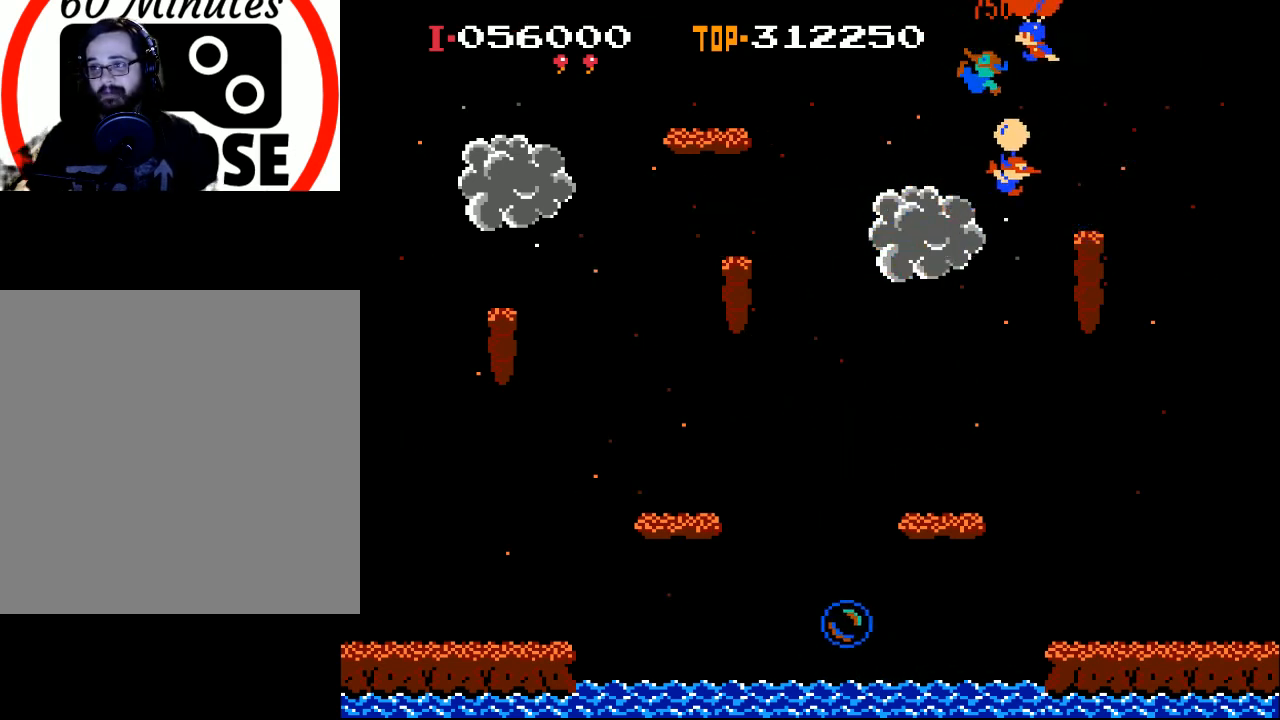
{"buttons": ["X", "DPAD_LEFT"], "left_stick": "center", "events": []}
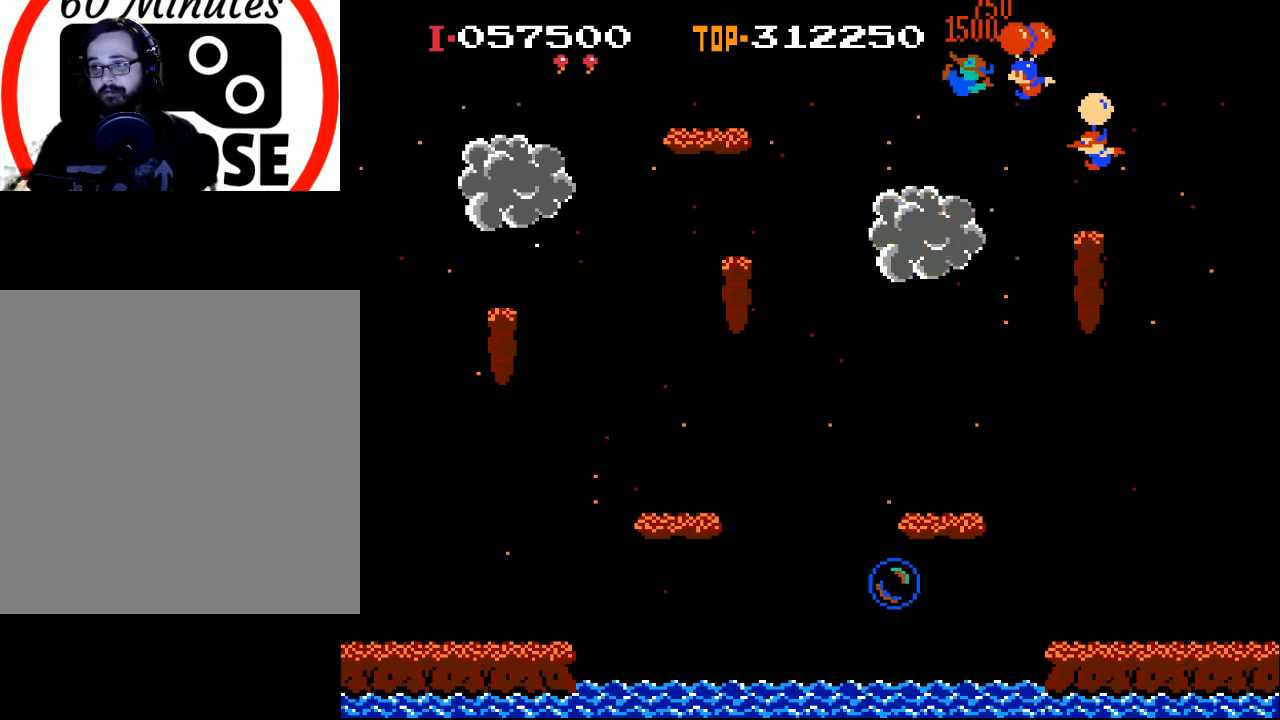
{"buttons": ["X"], "left_stick": "center", "events": [[167, "DPAD_LEFT", "up"], [267, "DPAD_LEFT", "down"], [500, "DPAD_LEFT", "up"]]}
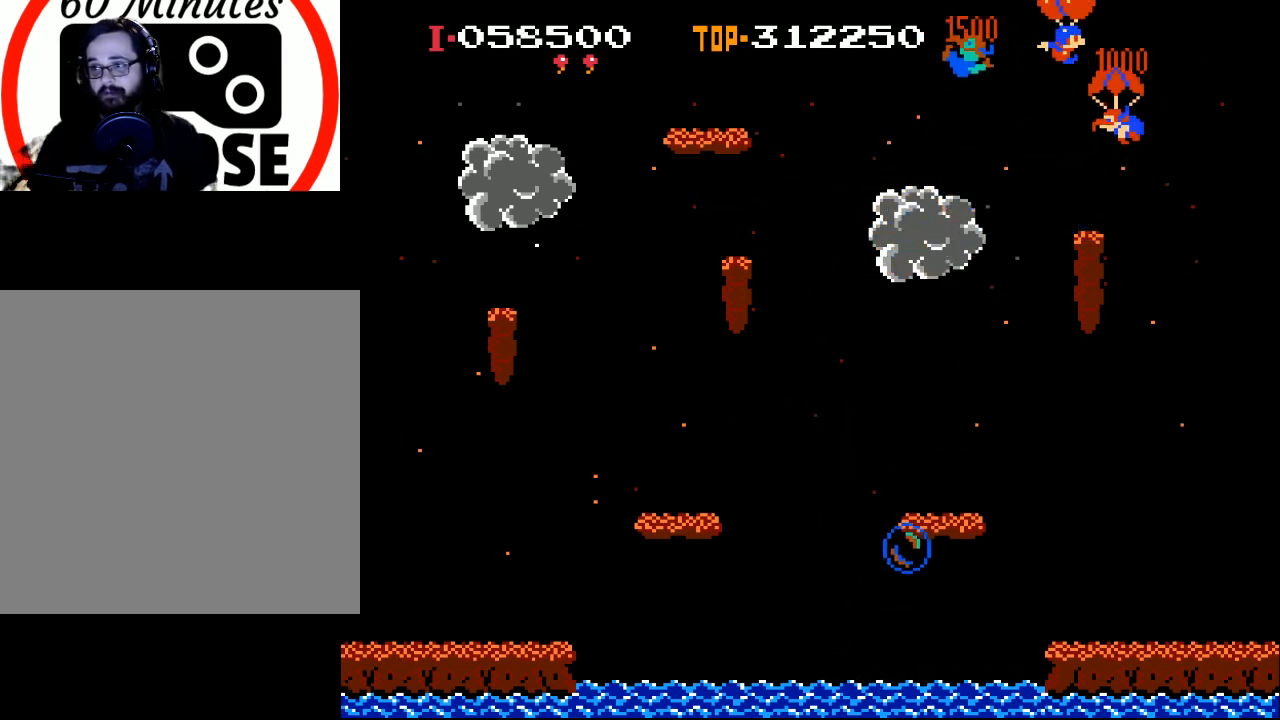
{"buttons": ["DPAD_RIGHT"], "left_stick": "center", "events": [[167, "DPAD_RIGHT", "down"], [200, "X", "up"], [300, "DPAD_RIGHT", "up"], [367, "X", "down"], [400, "DPAD_RIGHT", "down"], [500, "X", "up"]]}
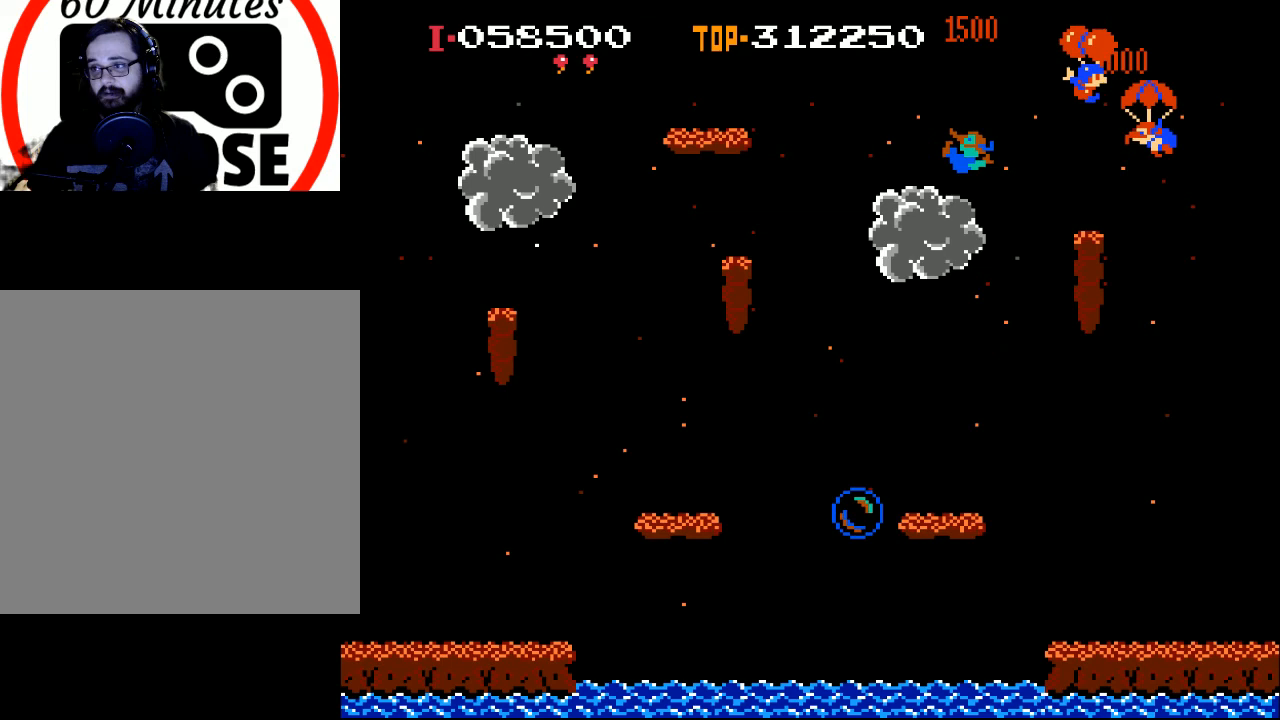
{"buttons": ["X"], "left_stick": "center", "events": [[333, "DPAD_RIGHT", "up"], [500, "X", "down"]]}
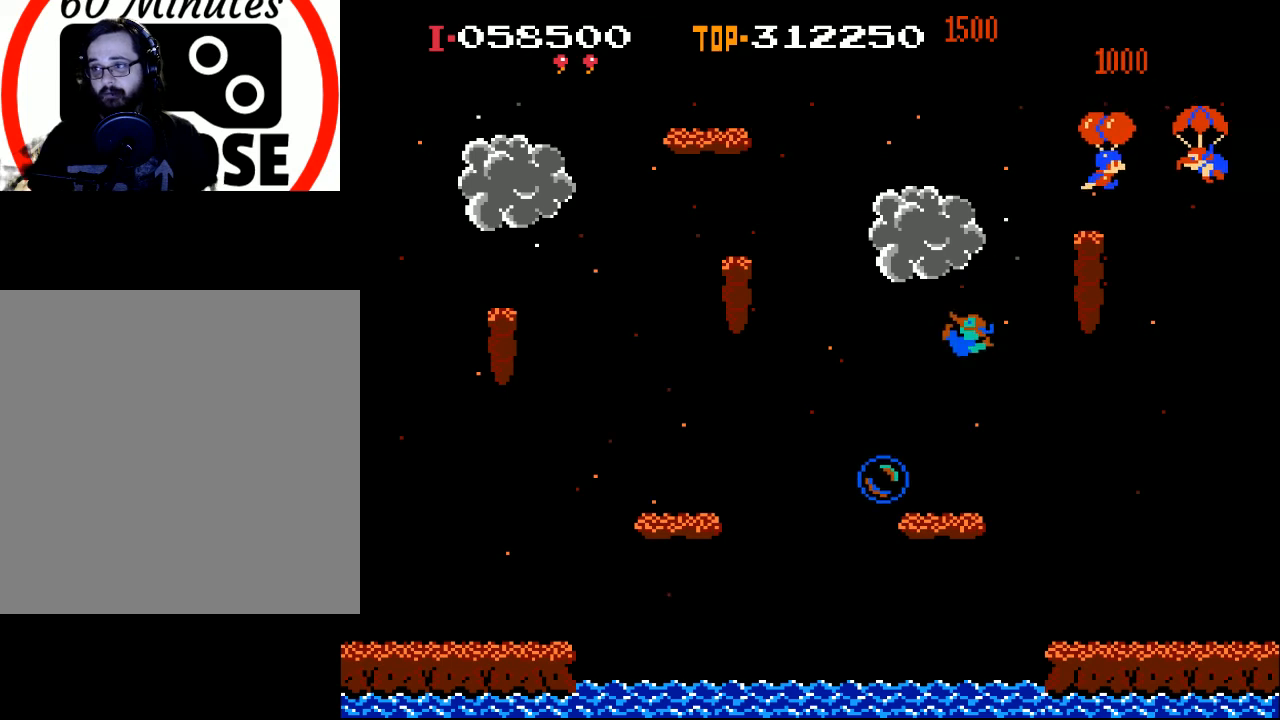
{"buttons": ["X", "DPAD_RIGHT"], "left_stick": "center", "events": [[467, "DPAD_RIGHT", "down"]]}
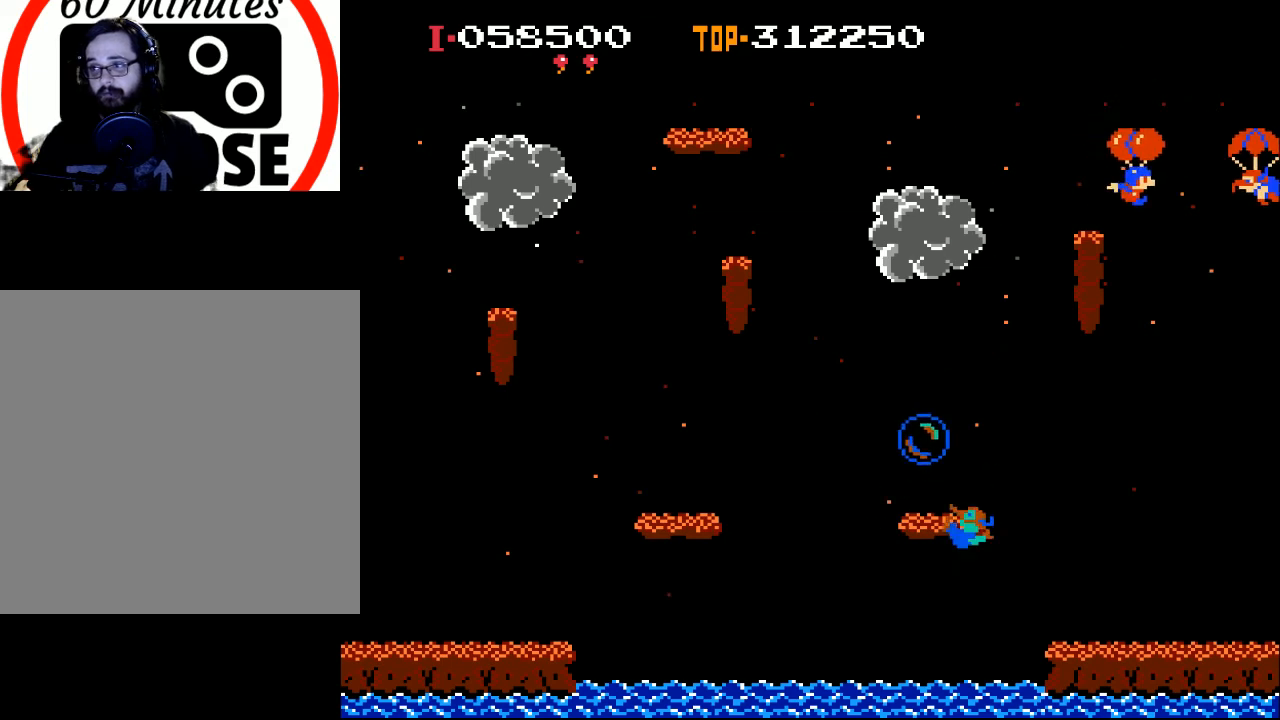
{"buttons": ["DPAD_RIGHT"], "left_stick": "center", "events": [[400, "X", "up"]]}
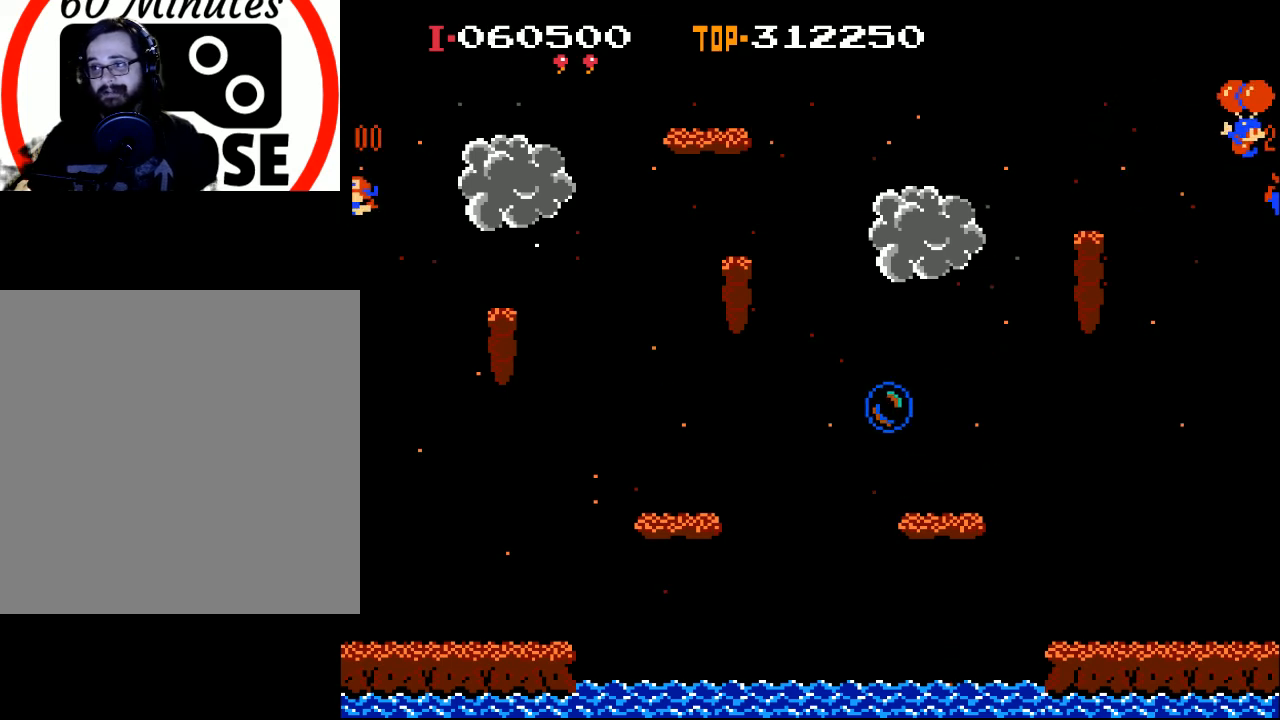
{"buttons": [], "left_stick": "center", "events": [[200, "DPAD_RIGHT", "up"], [300, "DPAD_RIGHT", "down"], [467, "DPAD_RIGHT", "up"]]}
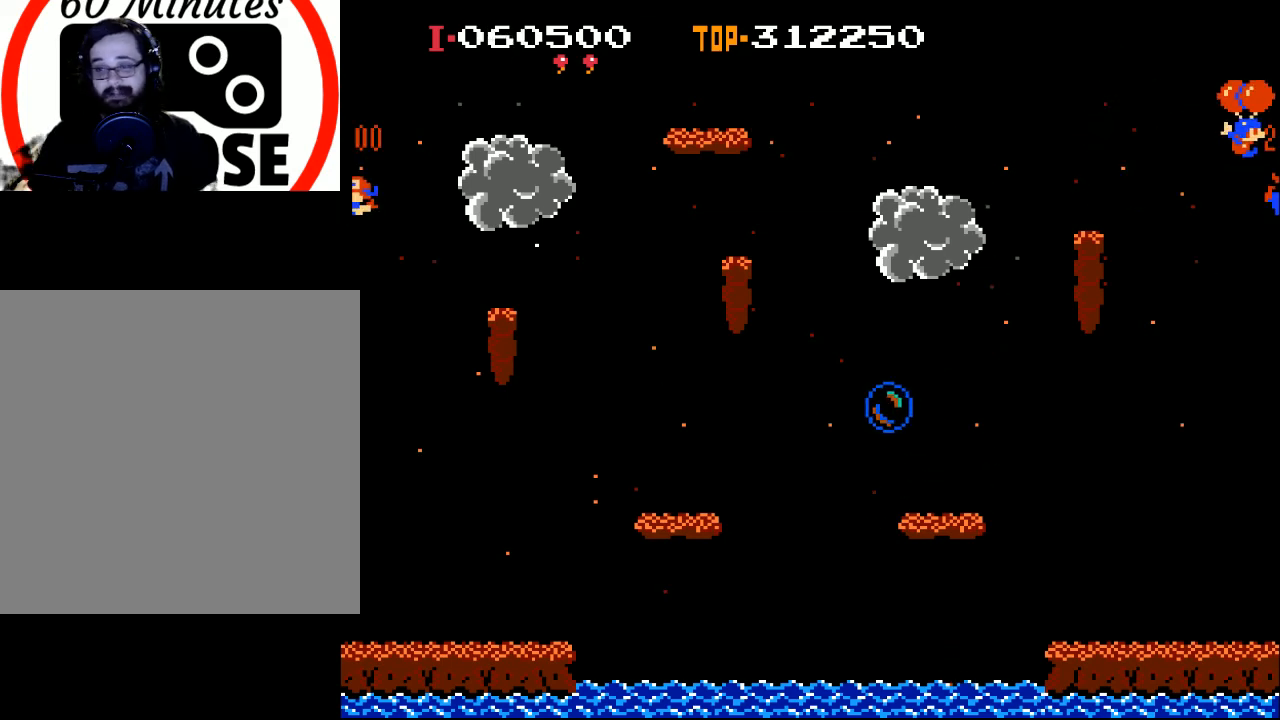
{"buttons": [], "left_stick": "center", "events": []}
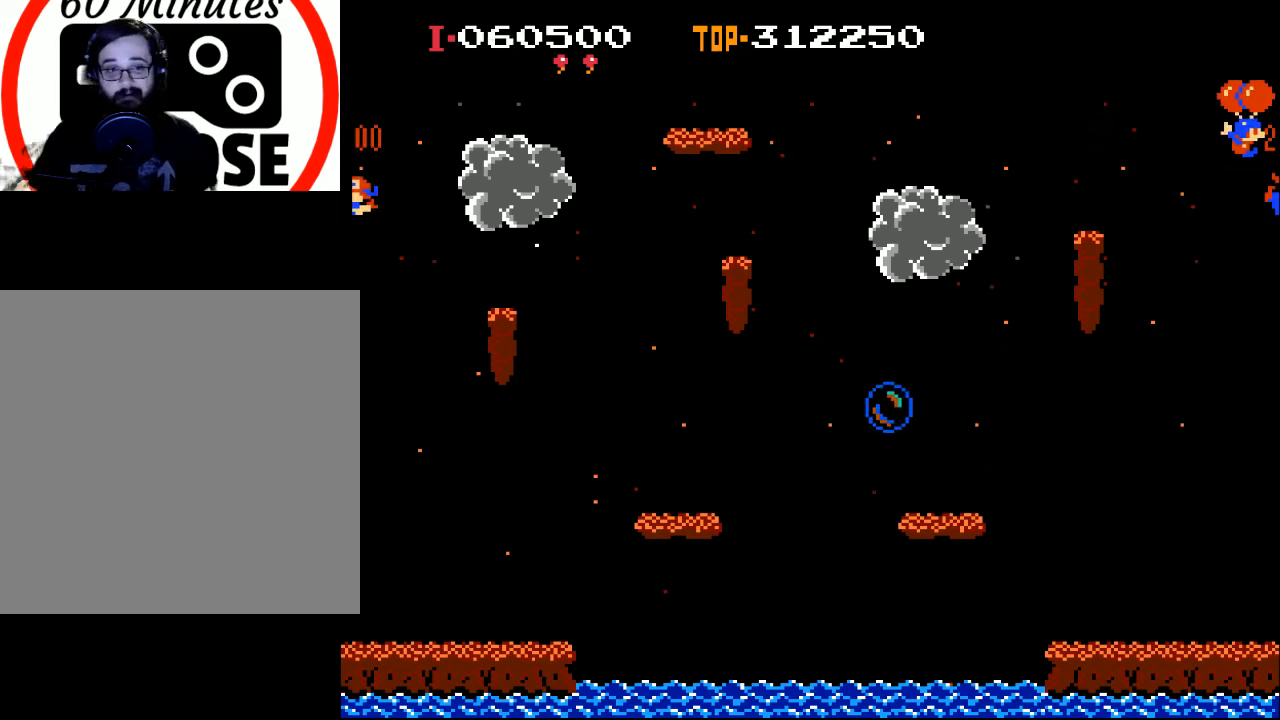
{"buttons": [], "left_stick": "center", "events": []}
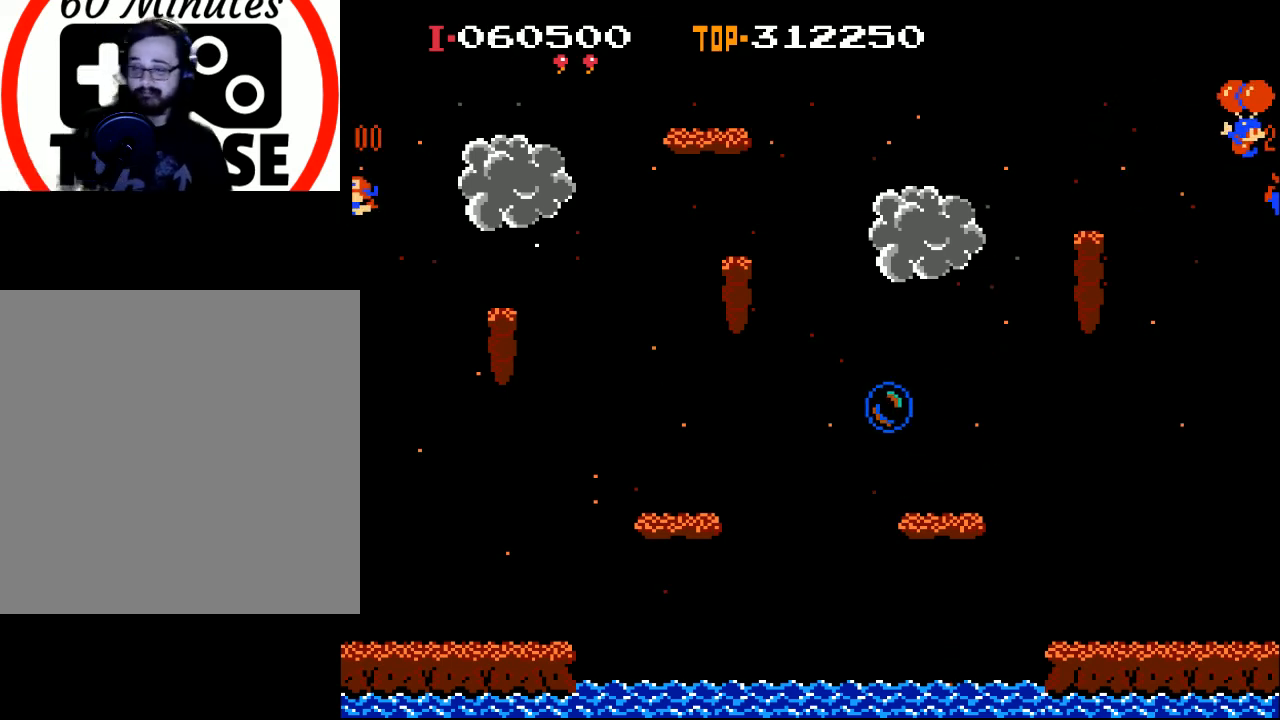
{"buttons": [], "left_stick": "center", "events": []}
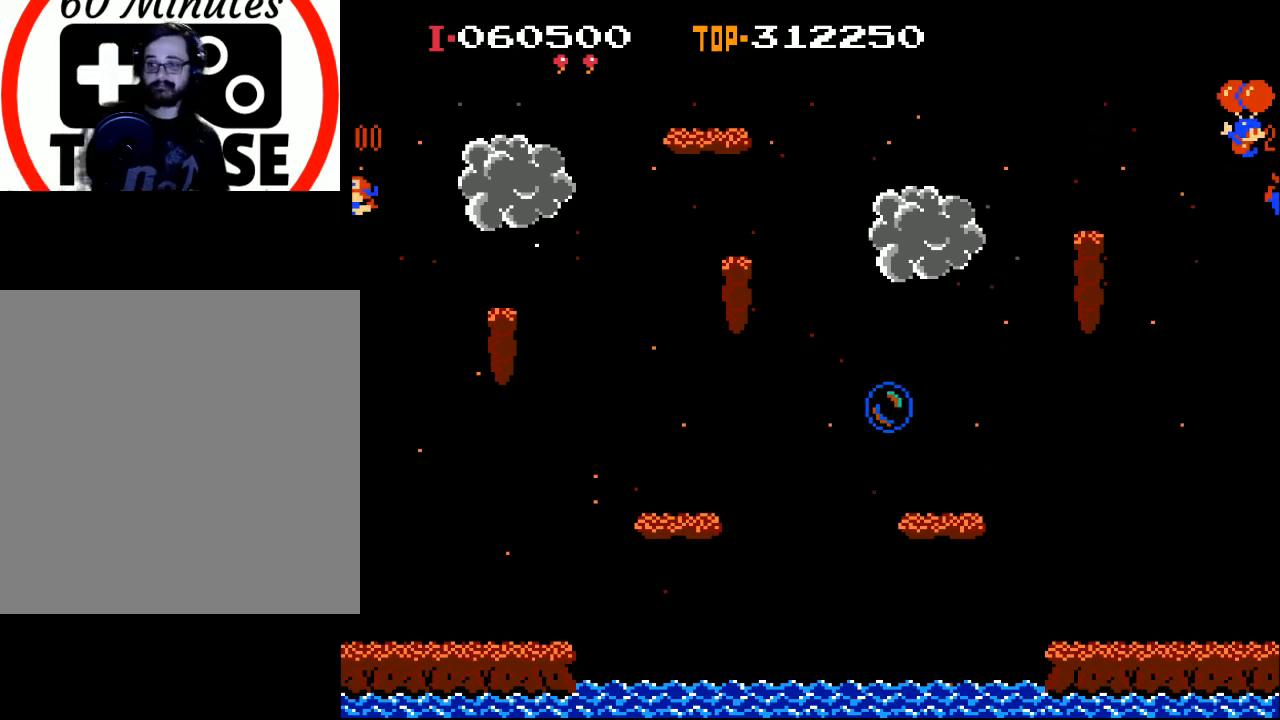
{"buttons": [], "left_stick": "center", "events": []}
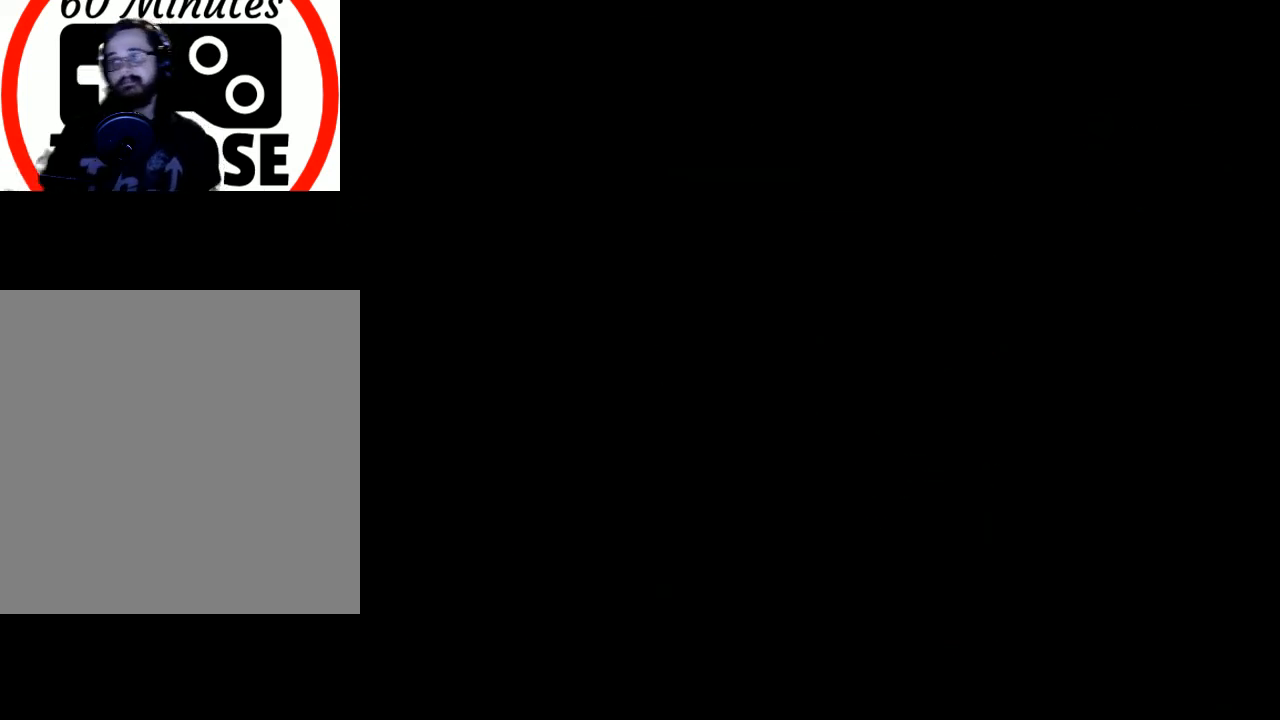
{"buttons": [], "left_stick": "center", "events": []}
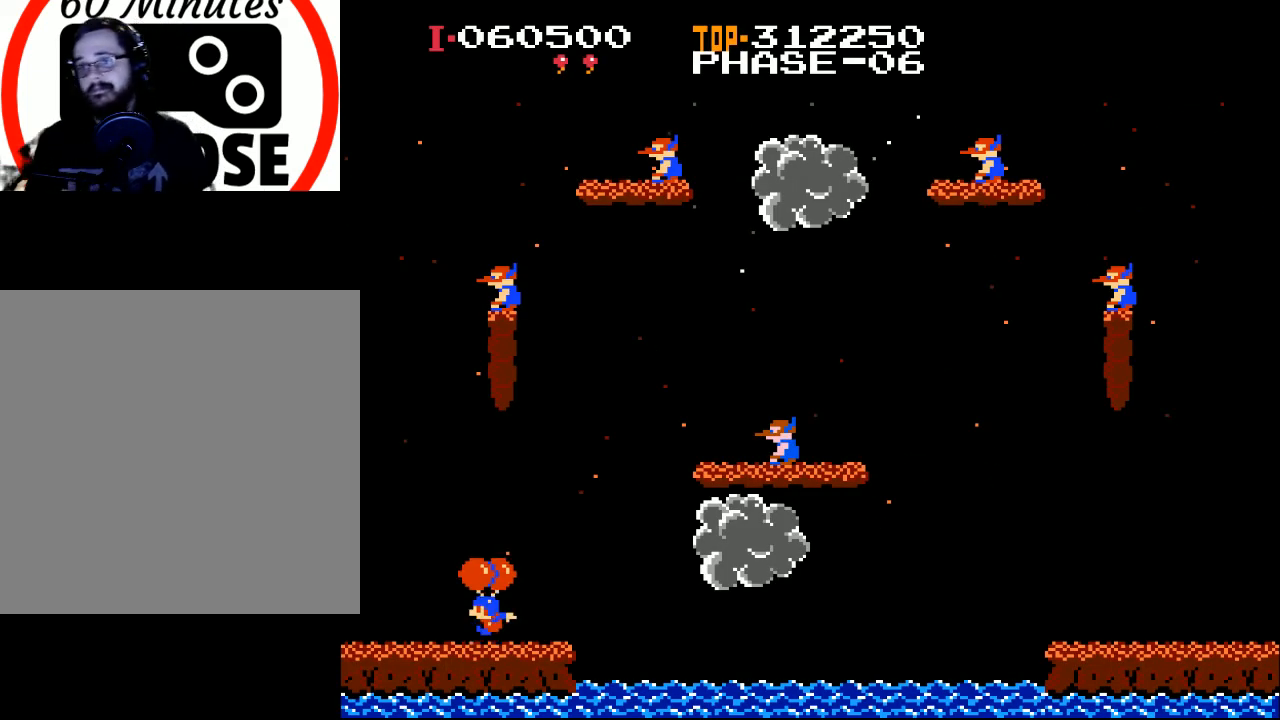
{"buttons": ["X", "DPAD_LEFT"], "left_stick": "center", "events": [[167, "X", "down"], [500, "DPAD_LEFT", "down"]]}
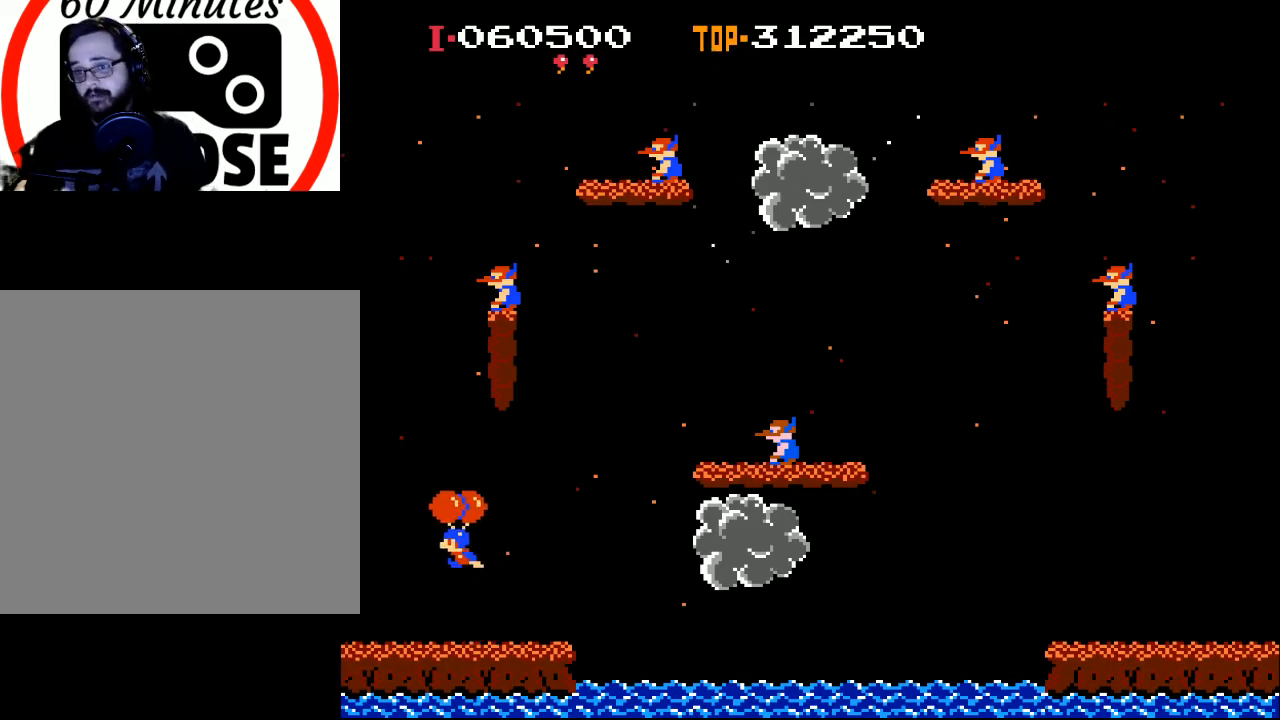
{"buttons": ["X", "DPAD_RIGHT"], "left_stick": "center", "events": [[200, "DPAD_LEFT", "up"], [300, "DPAD_RIGHT", "down"], [467, "DPAD_RIGHT", "up"], [500, "DPAD_RIGHT", "down"]]}
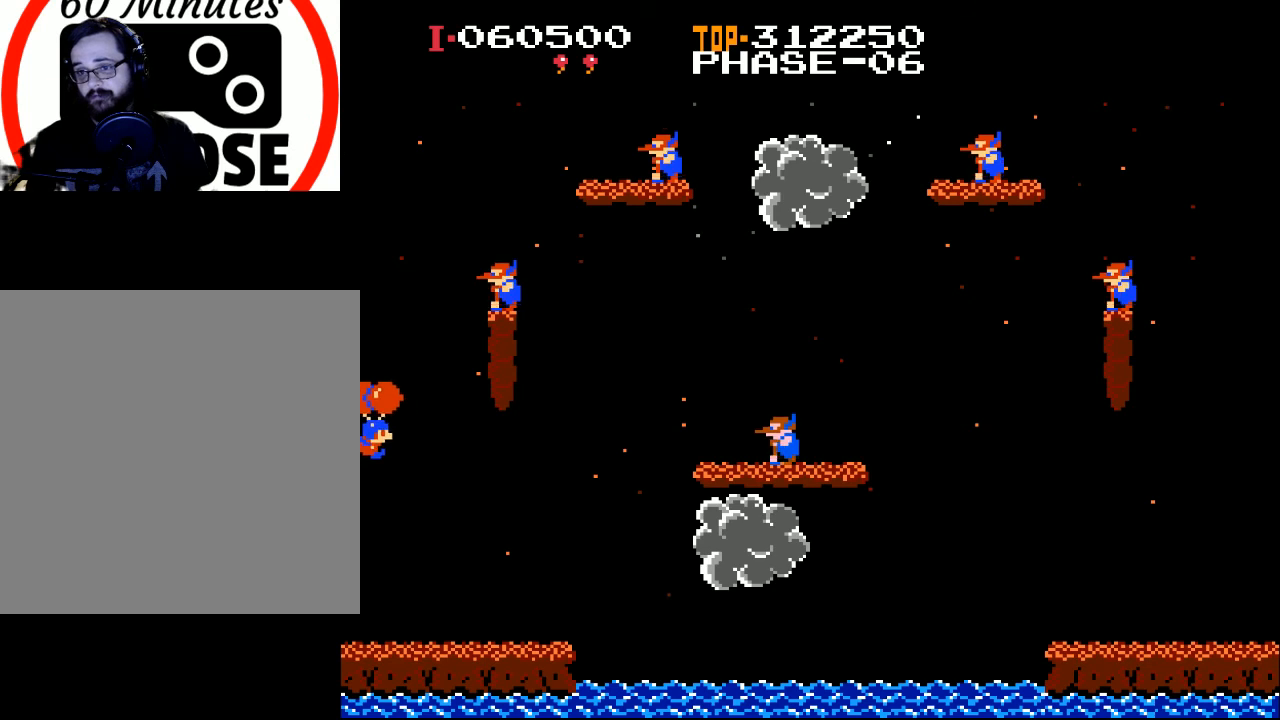
{"buttons": ["X", "DPAD_RIGHT"], "left_stick": "center", "events": []}
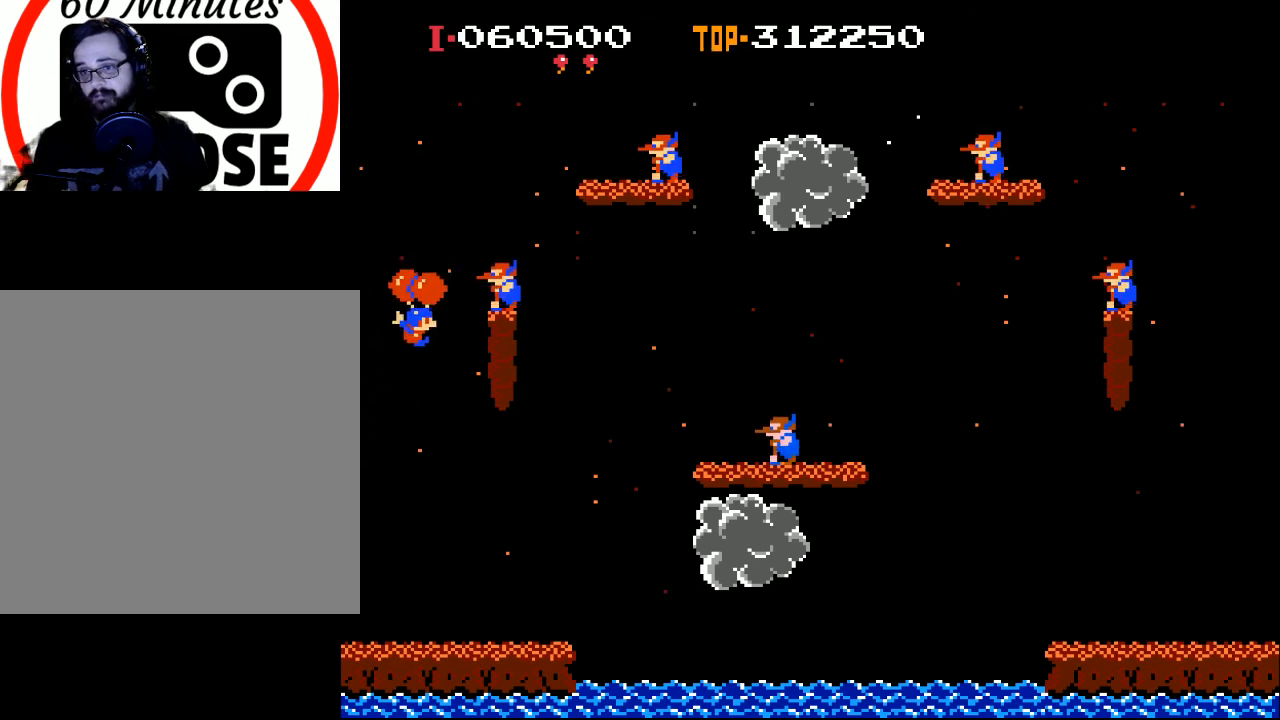
{"buttons": ["X", "DPAD_RIGHT"], "left_stick": "center", "events": [[67, "X", "up"], [267, "X", "down"], [300, "DPAD_RIGHT", "up"], [433, "DPAD_RIGHT", "down"]]}